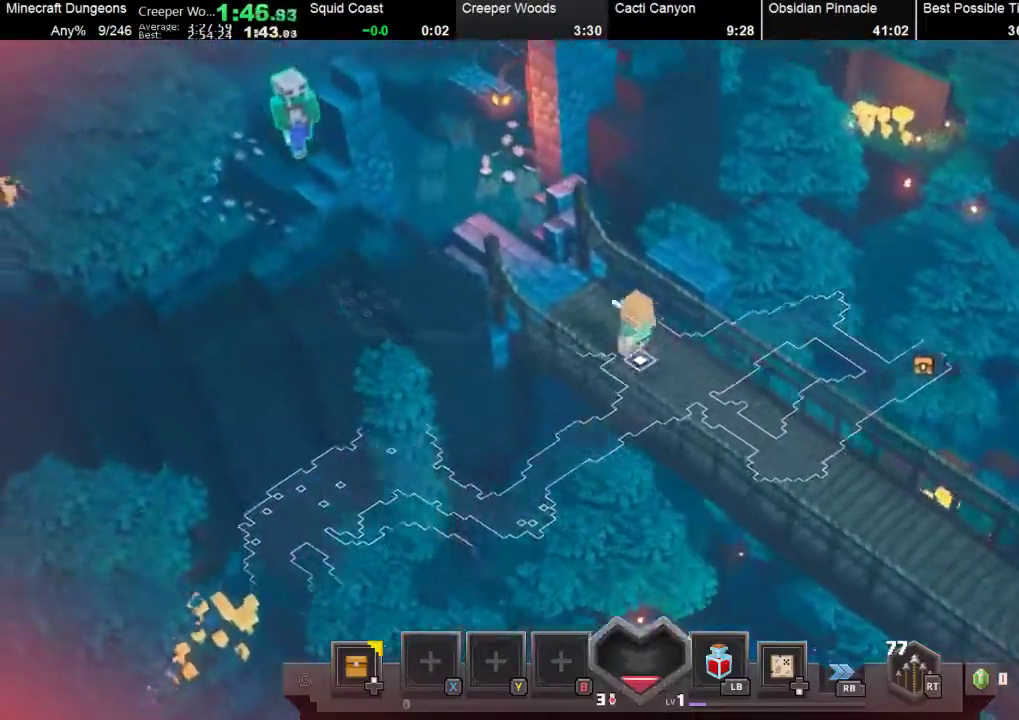
Gameplay with a controller (Xbox layout); each line is a JSON object with the inputs held at the frame after it. "events" lists button and stick changes between this image and that frame as [ms after this image, input, new state], when the widget could be followed in between. Not read: right_stick.
{"buttons": [], "left_stick": "up-left", "events": []}
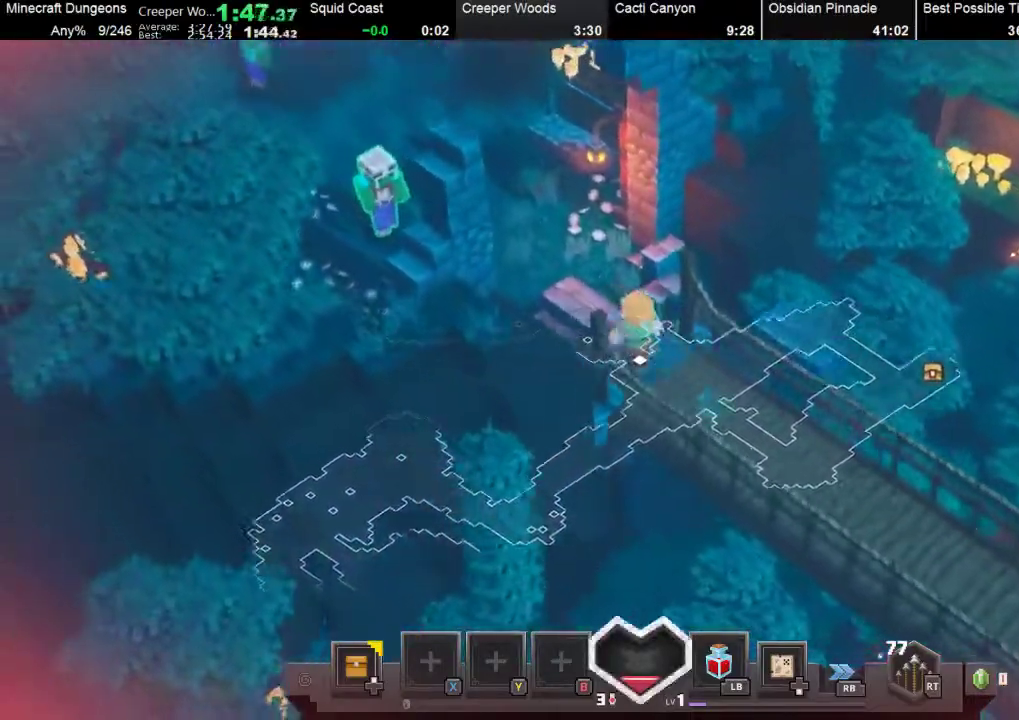
{"buttons": [], "left_stick": "up-left", "events": []}
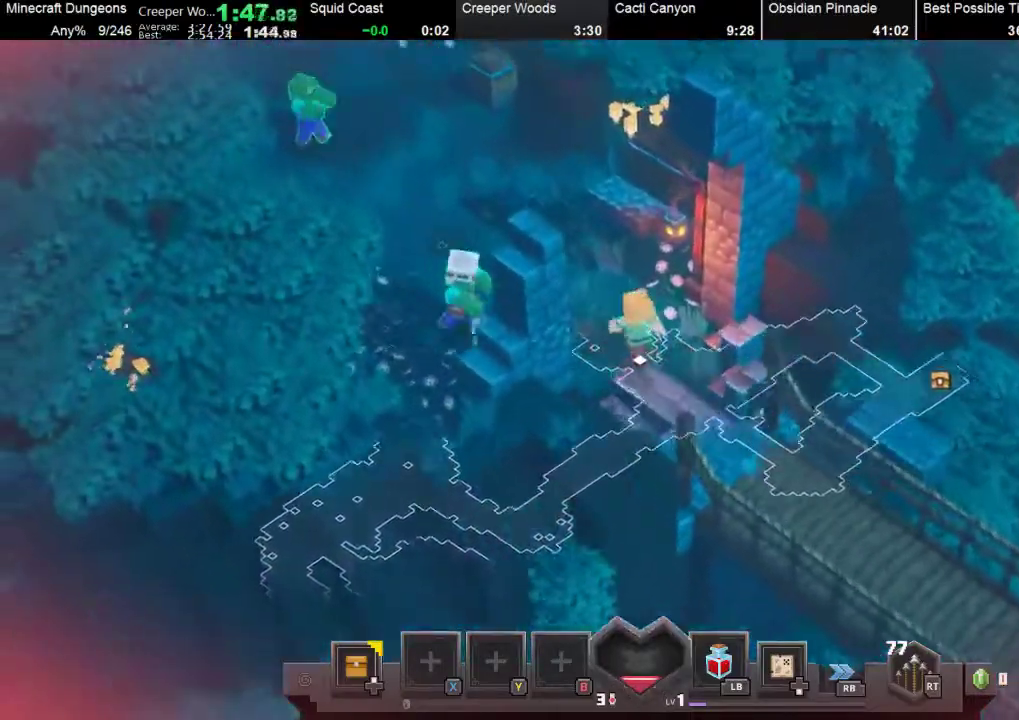
{"buttons": [], "left_stick": "up-left", "events": []}
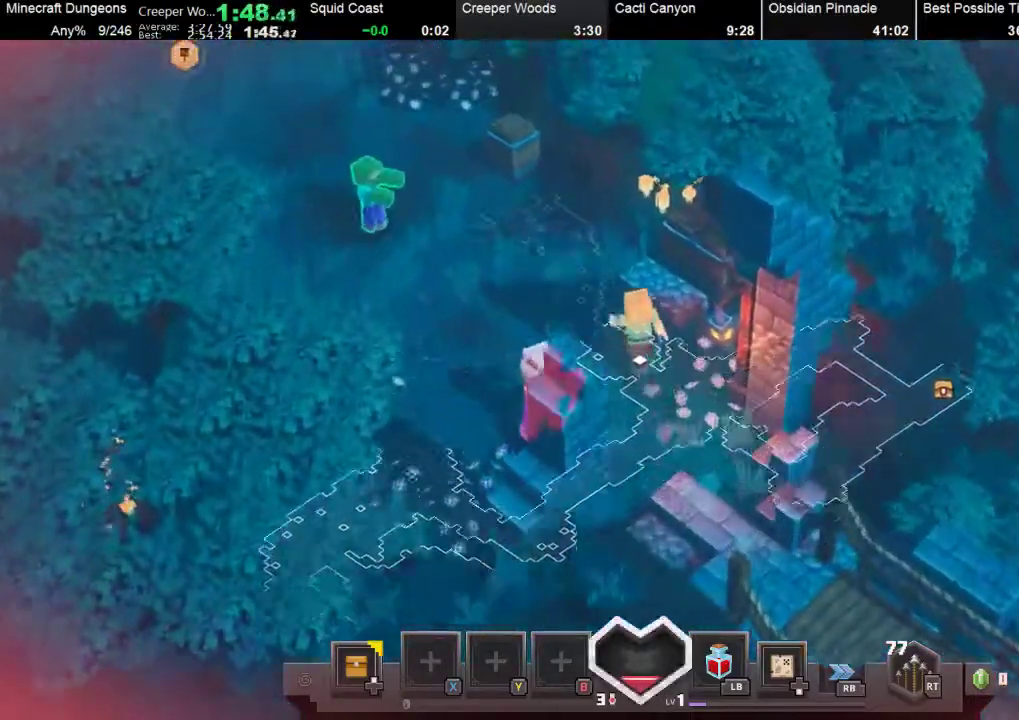
{"buttons": [], "left_stick": "up-left", "events": []}
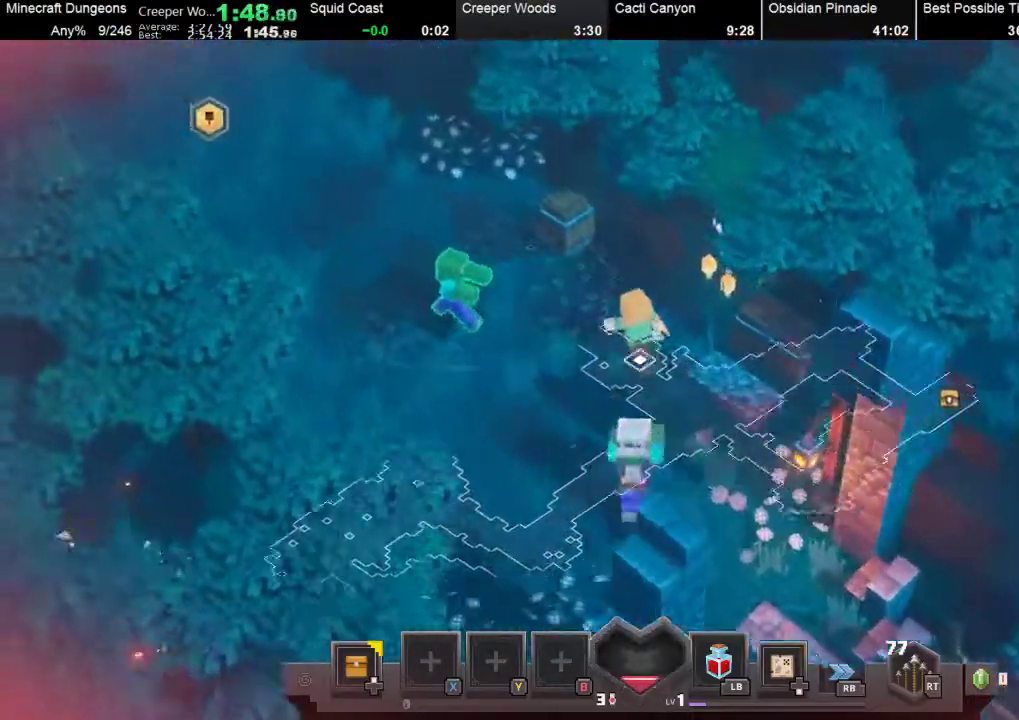
{"buttons": [], "left_stick": "up-left", "events": []}
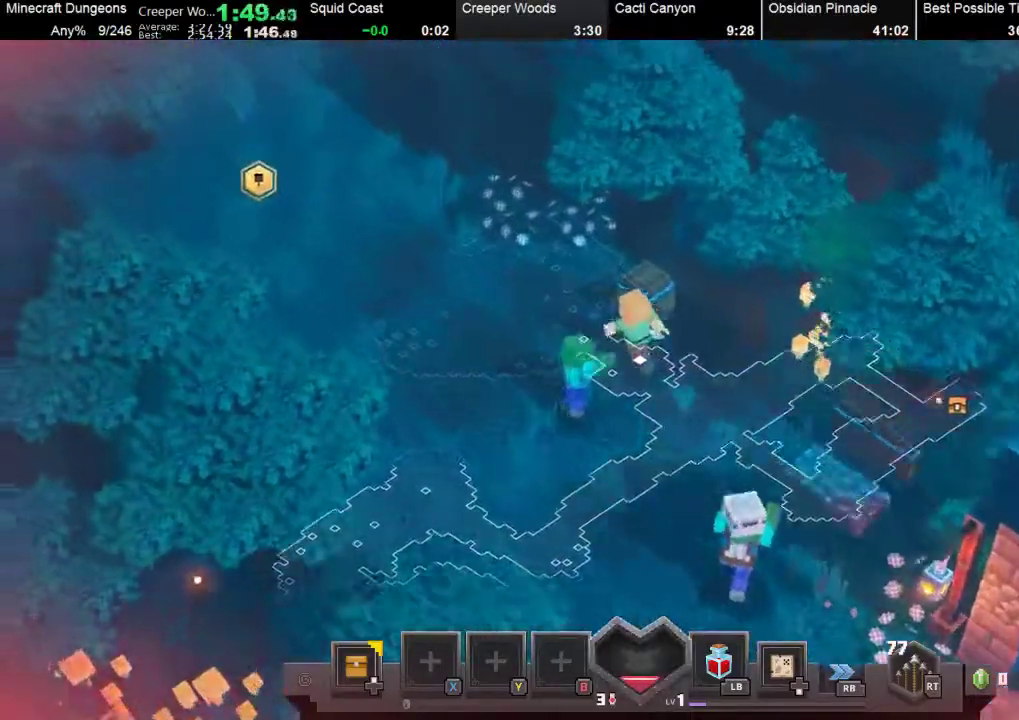
{"buttons": [], "left_stick": "up-left", "events": []}
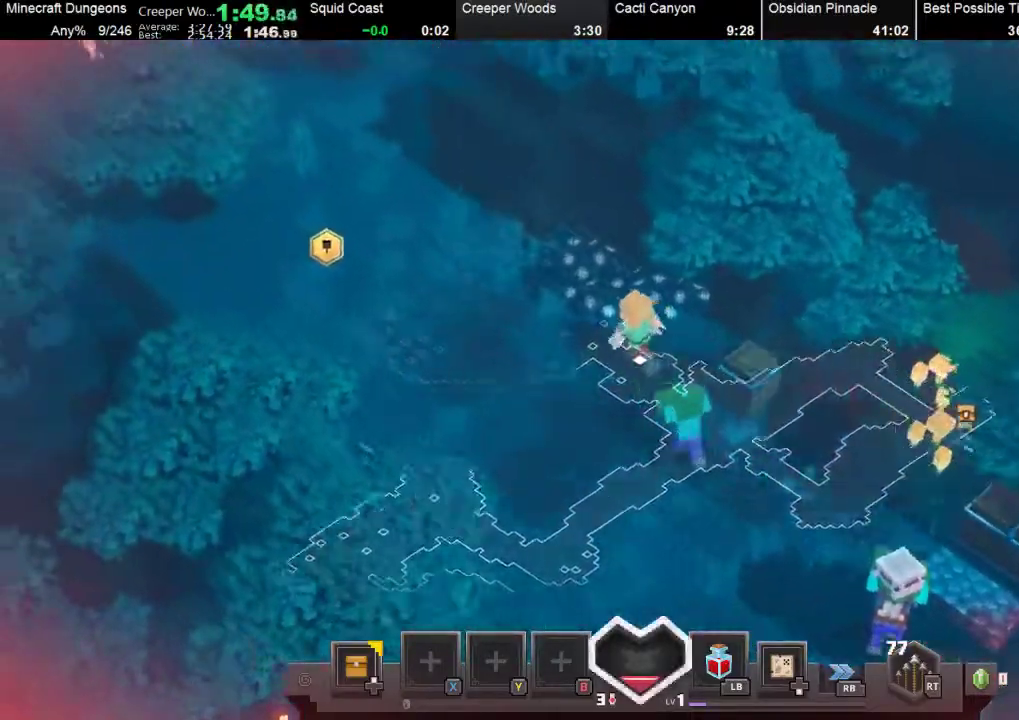
{"buttons": [], "left_stick": "up-left", "events": []}
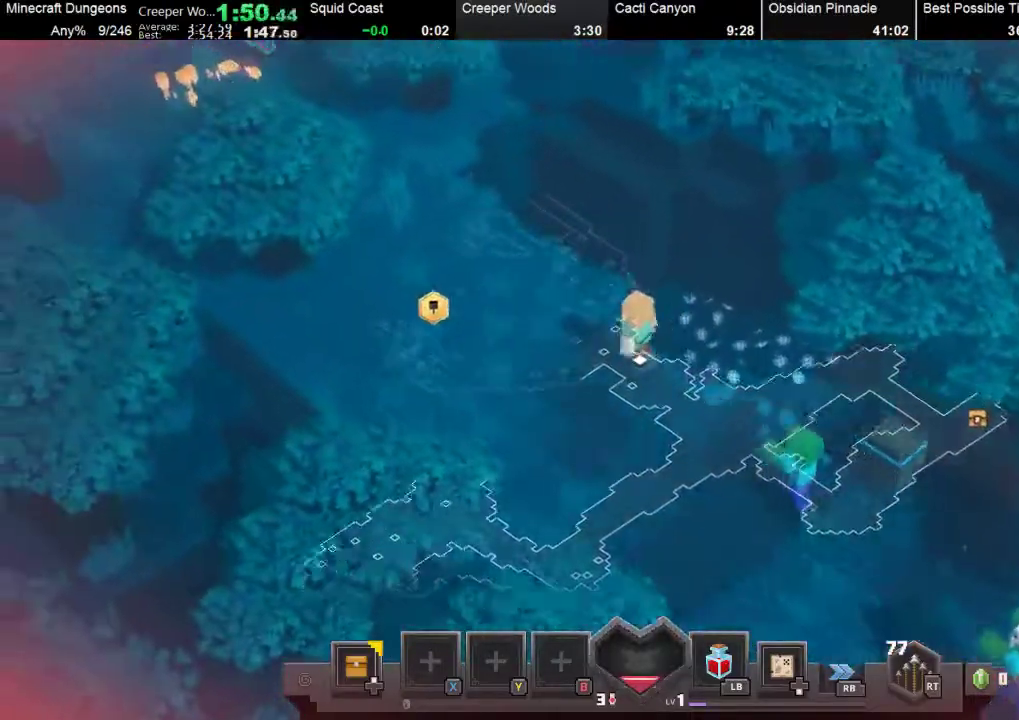
{"buttons": [], "left_stick": "up-left", "events": []}
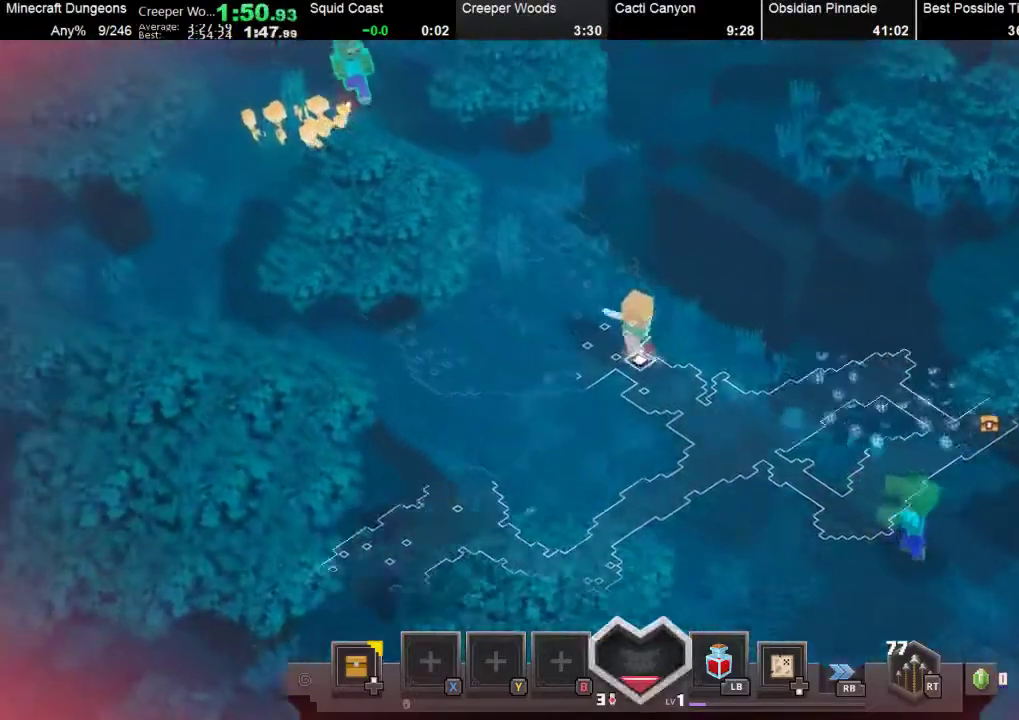
{"buttons": [], "left_stick": "up-left", "events": []}
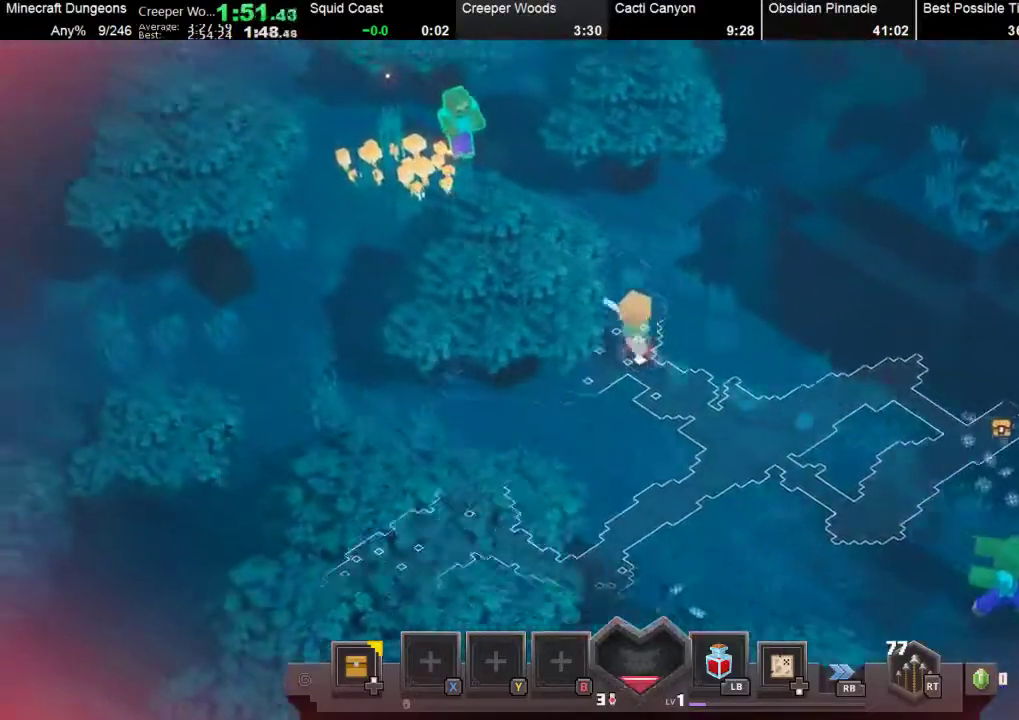
{"buttons": [], "left_stick": "up-left", "events": []}
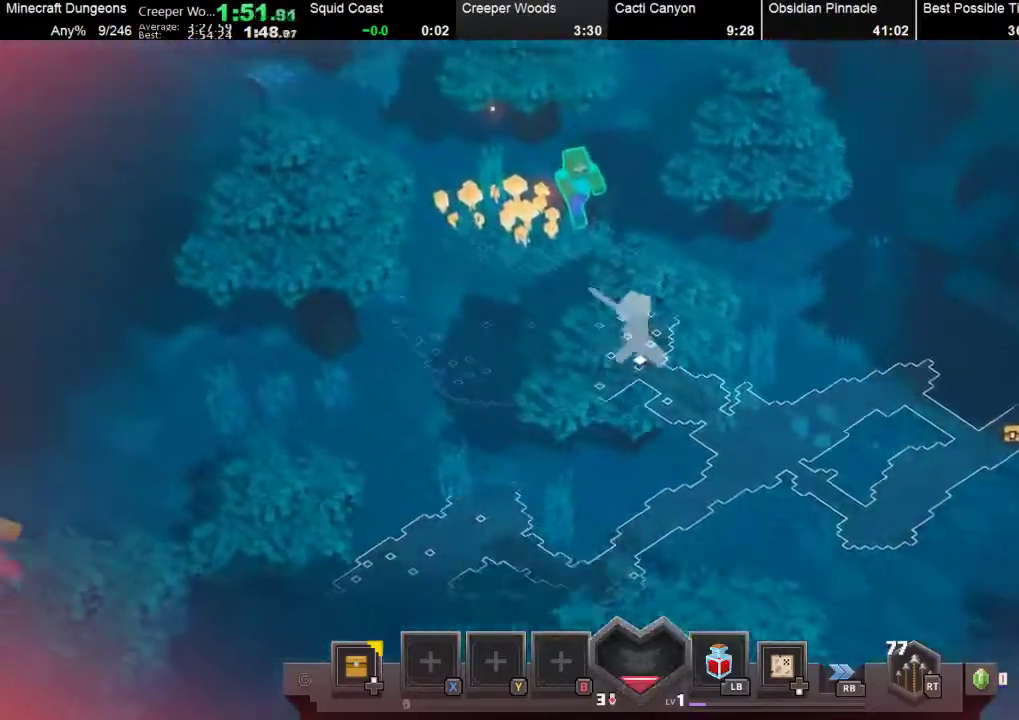
{"buttons": [], "left_stick": "up-left", "events": []}
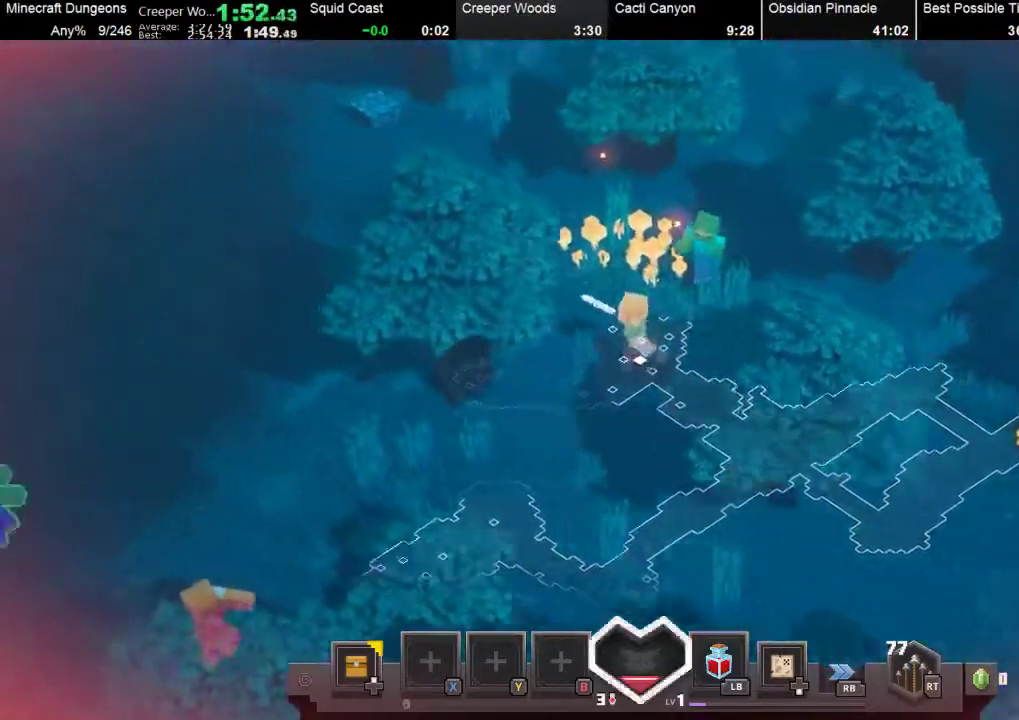
{"buttons": [], "left_stick": "up-left", "events": []}
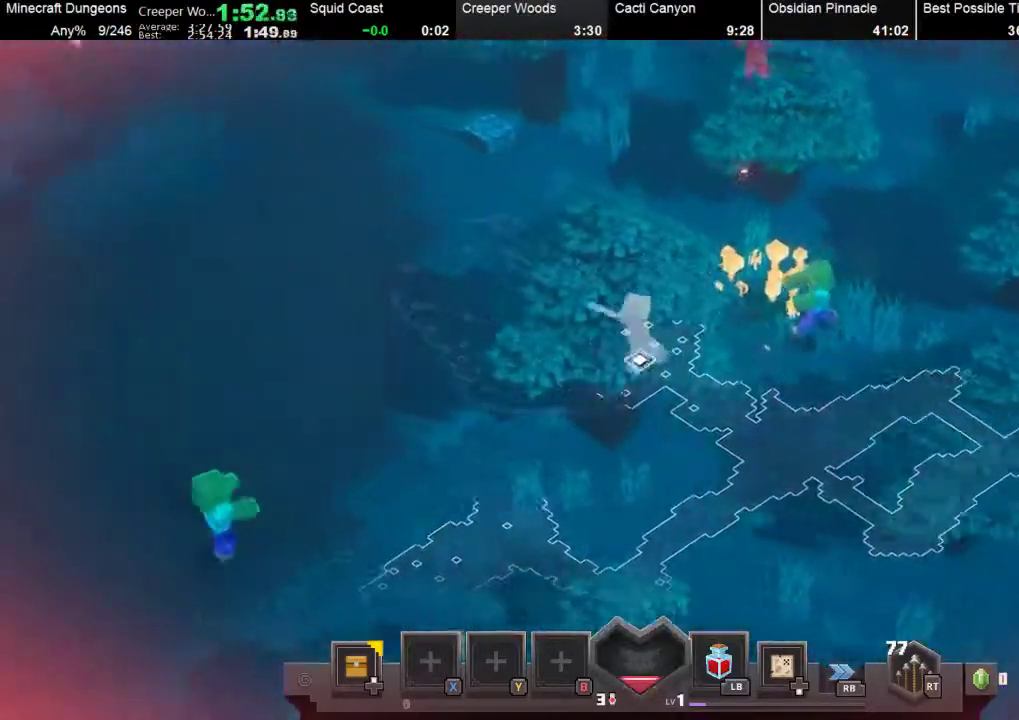
{"buttons": [], "left_stick": "up-left", "events": []}
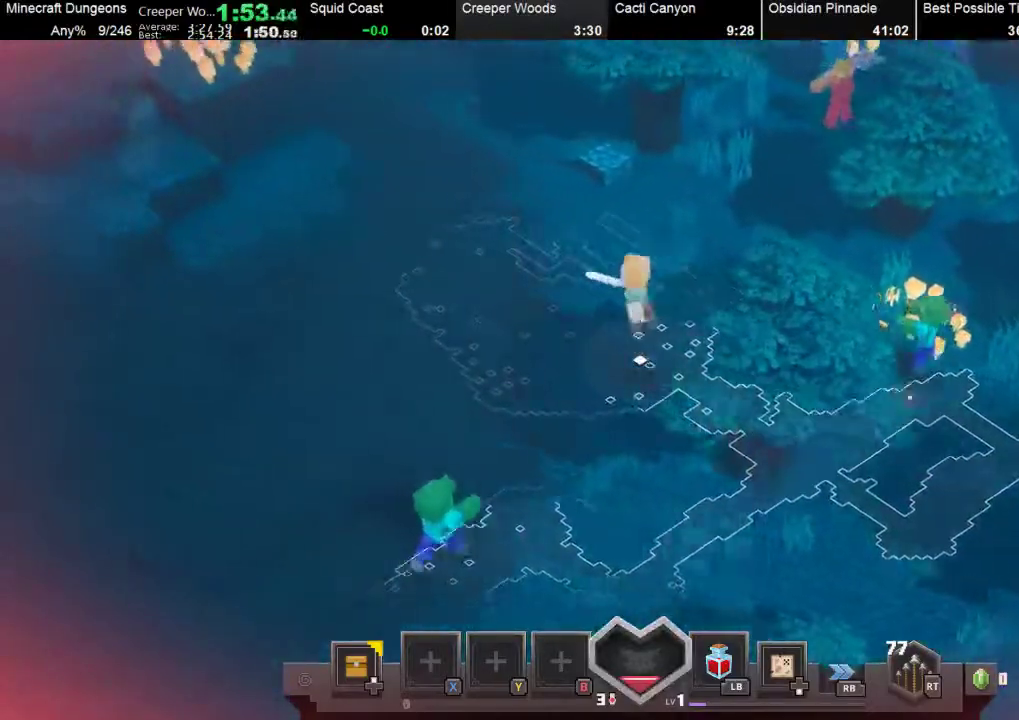
{"buttons": [], "left_stick": "up-left", "events": []}
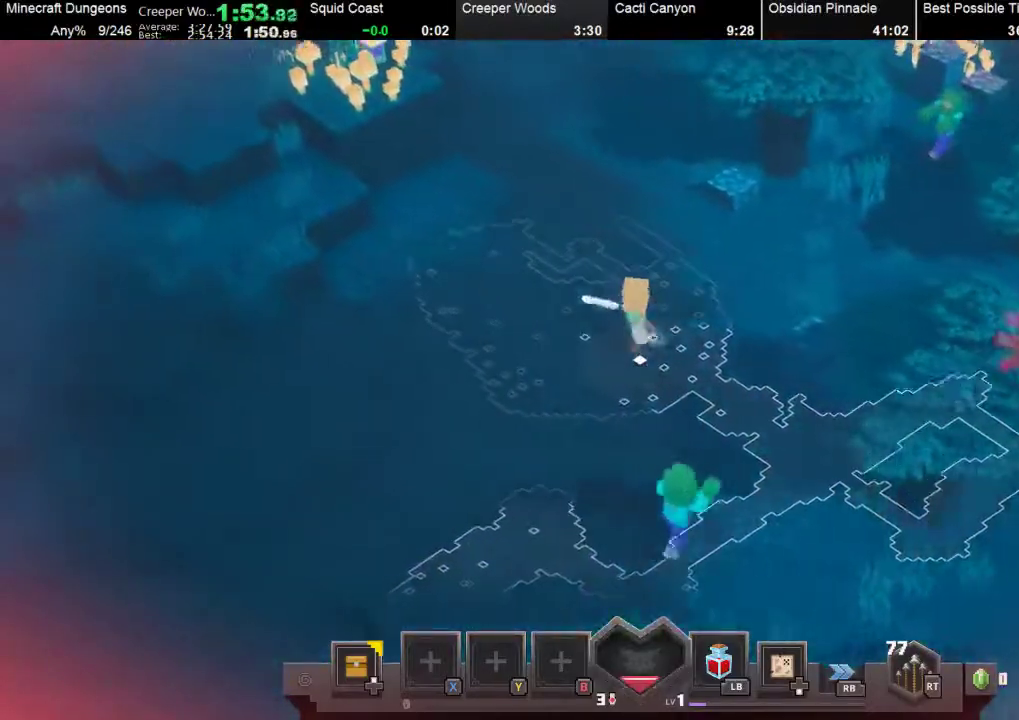
{"buttons": [], "left_stick": "left", "events": [[133, "left_stick", "left"]]}
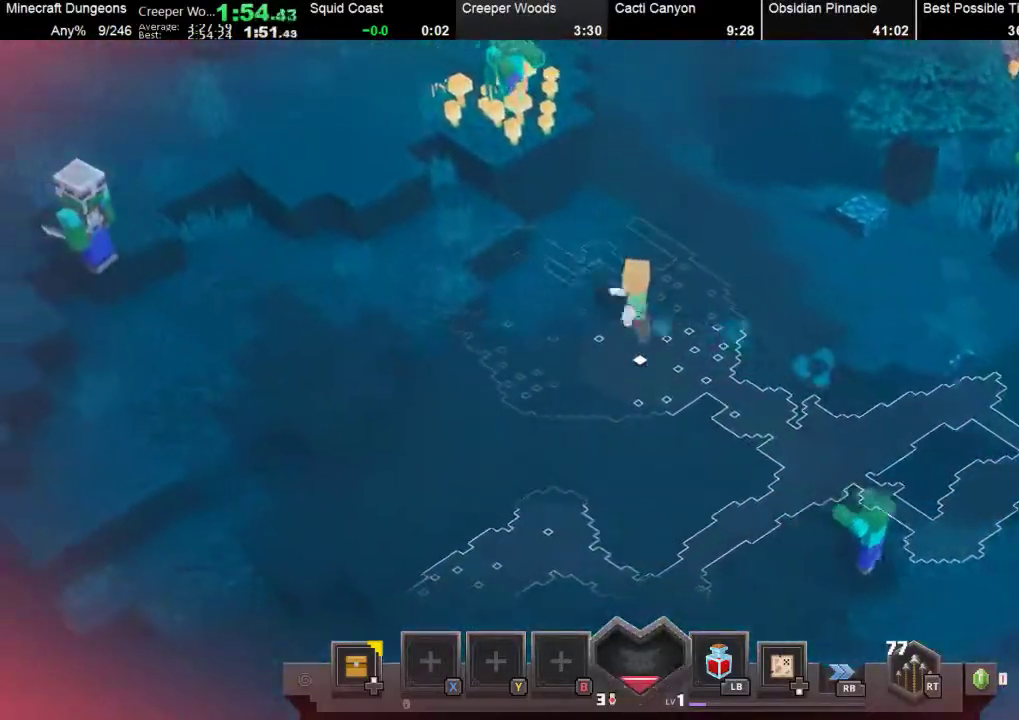
{"buttons": [], "left_stick": "left", "events": []}
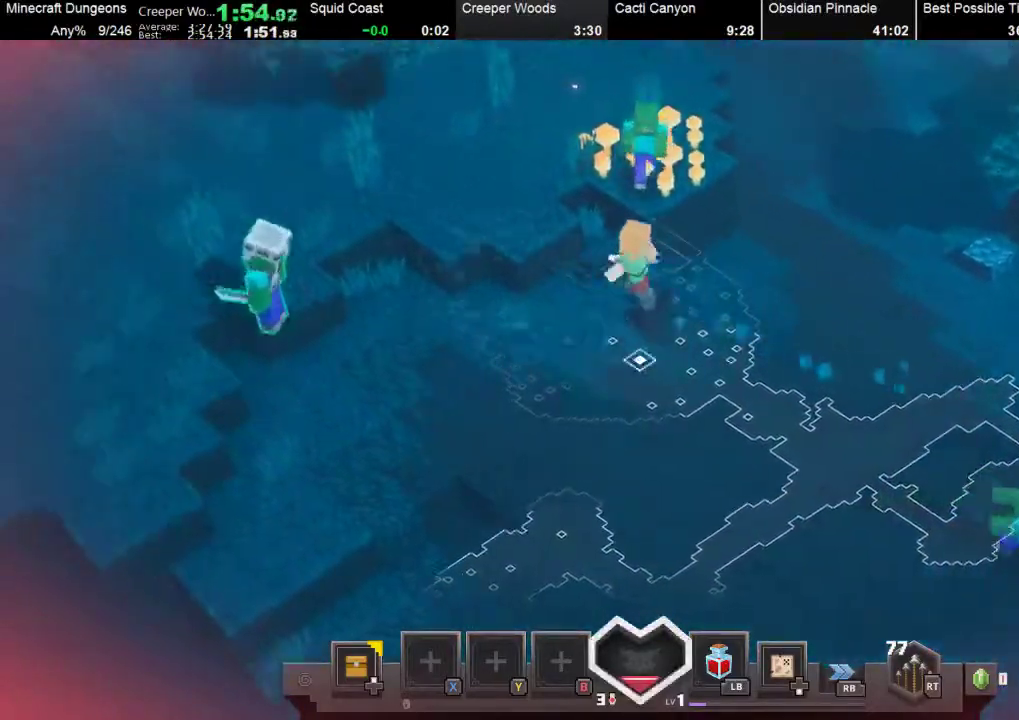
{"buttons": [], "left_stick": "left", "events": []}
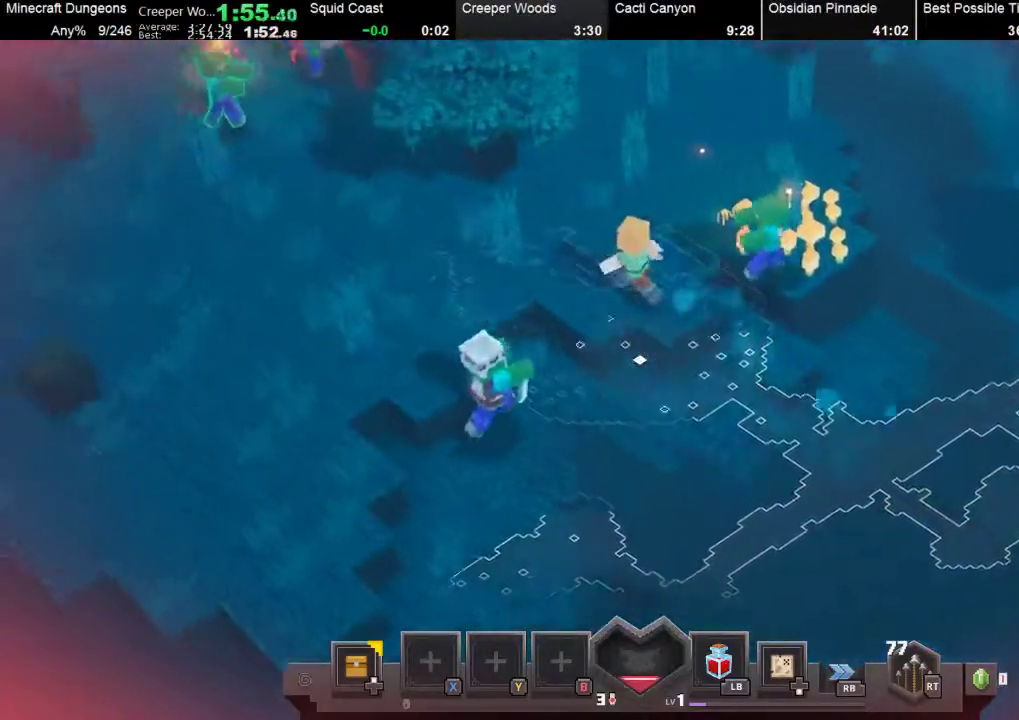
{"buttons": [], "left_stick": "left", "events": []}
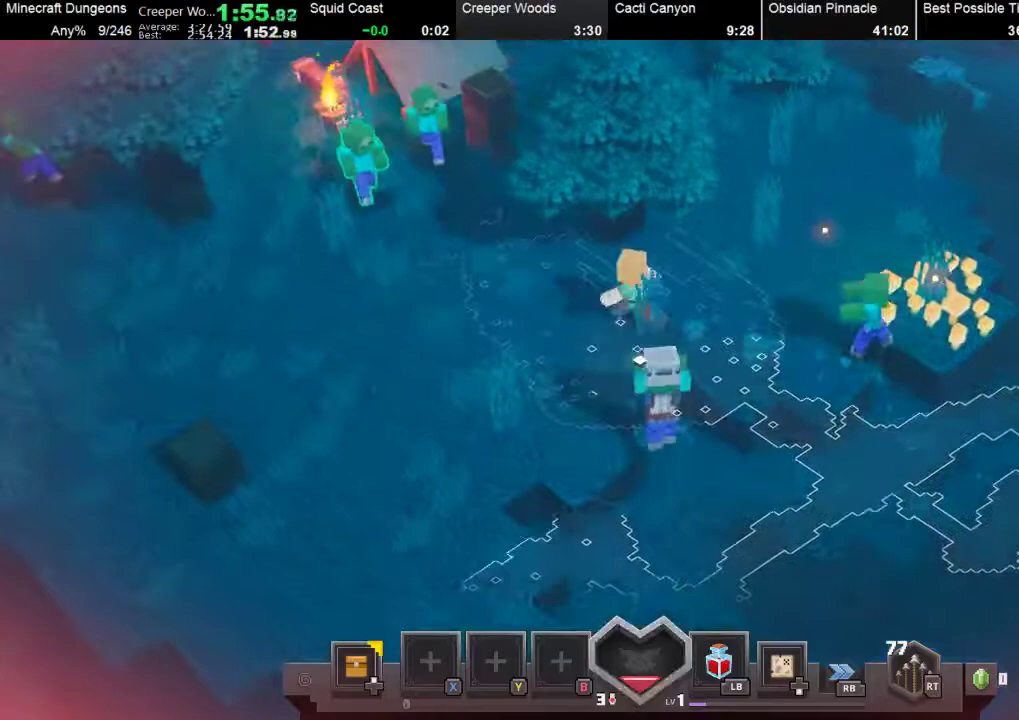
{"buttons": [], "left_stick": "left", "events": []}
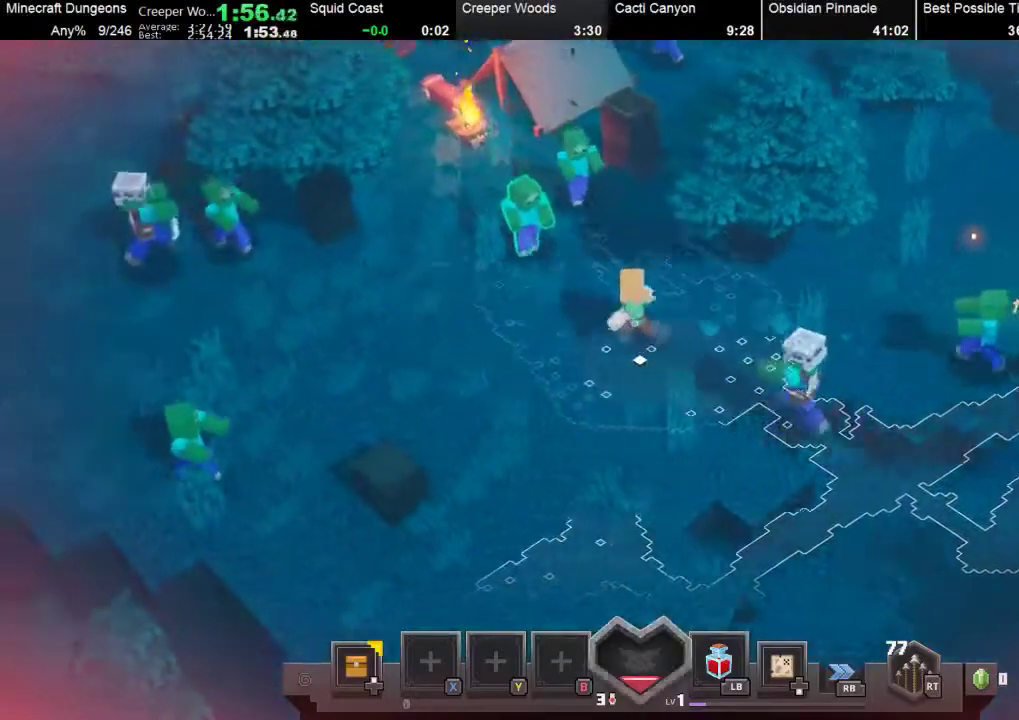
{"buttons": [], "left_stick": "up-left", "events": [[233, "L1", "down"], [233, "left_stick", "up-left"], [367, "L1", "up"]]}
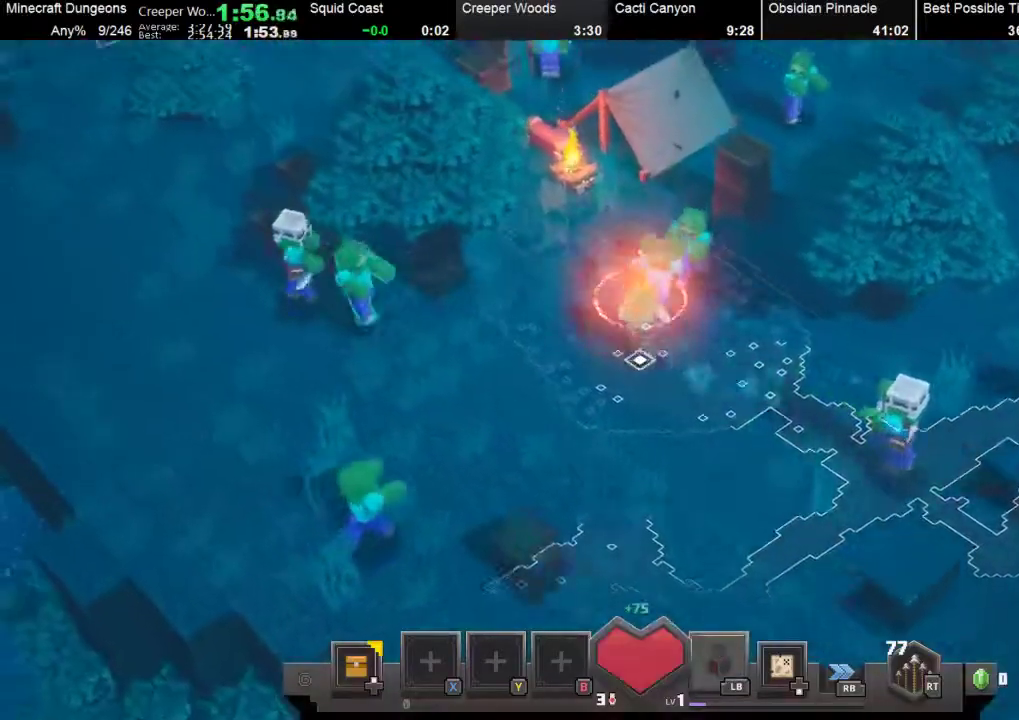
{"buttons": [], "left_stick": "up-left", "events": []}
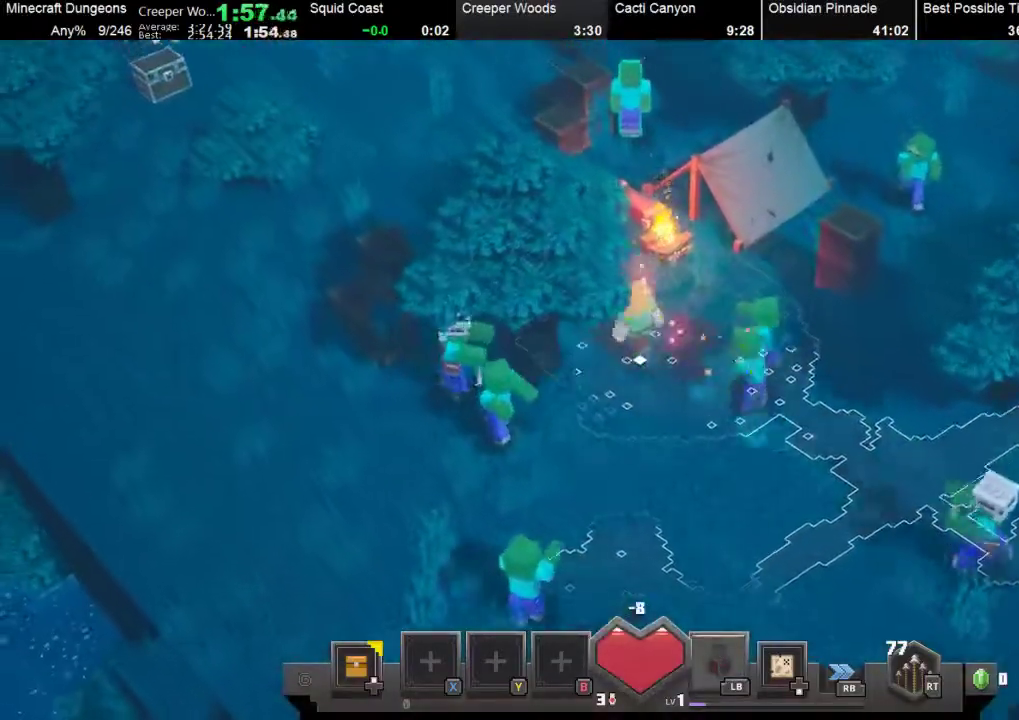
{"buttons": [], "left_stick": "up-left", "events": []}
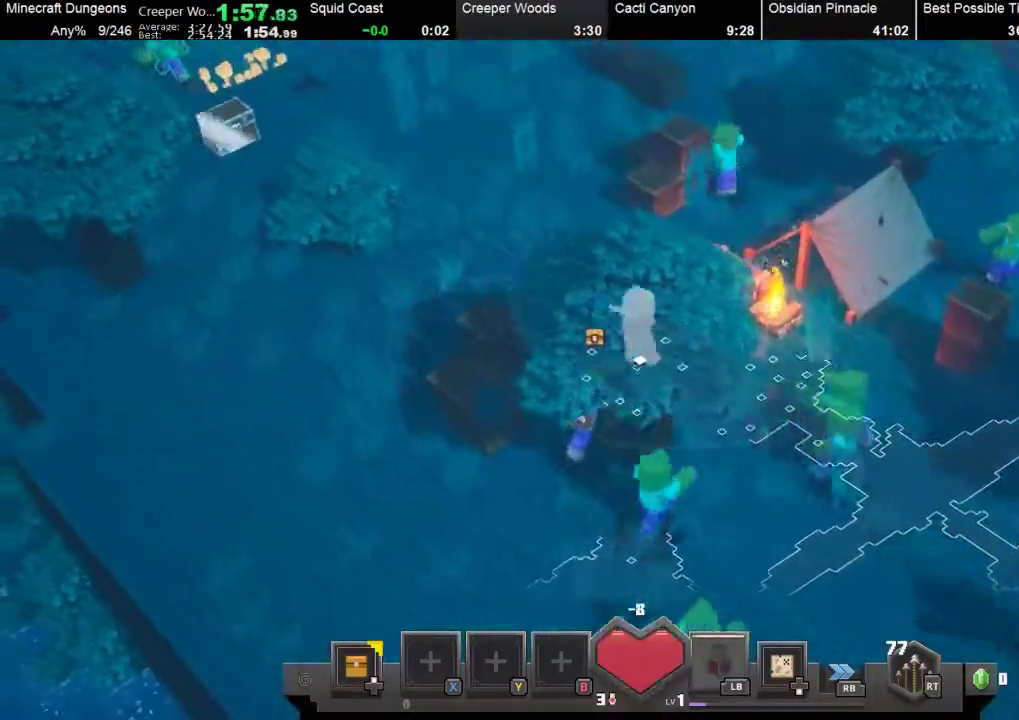
{"buttons": [], "left_stick": "up-left", "events": []}
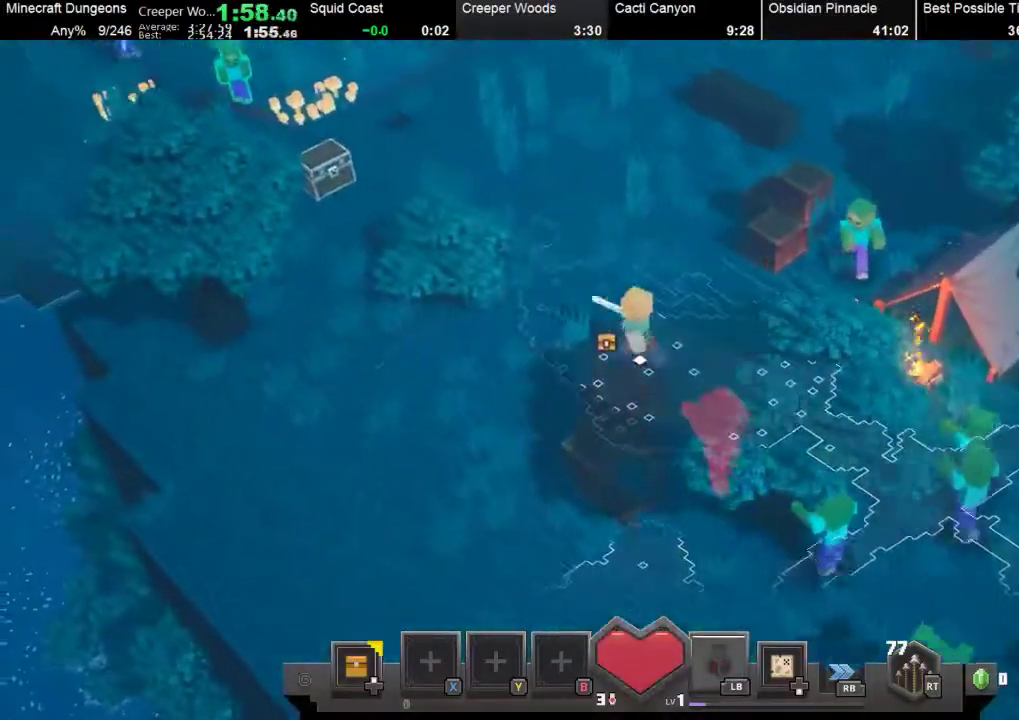
{"buttons": [], "left_stick": "up-left", "events": []}
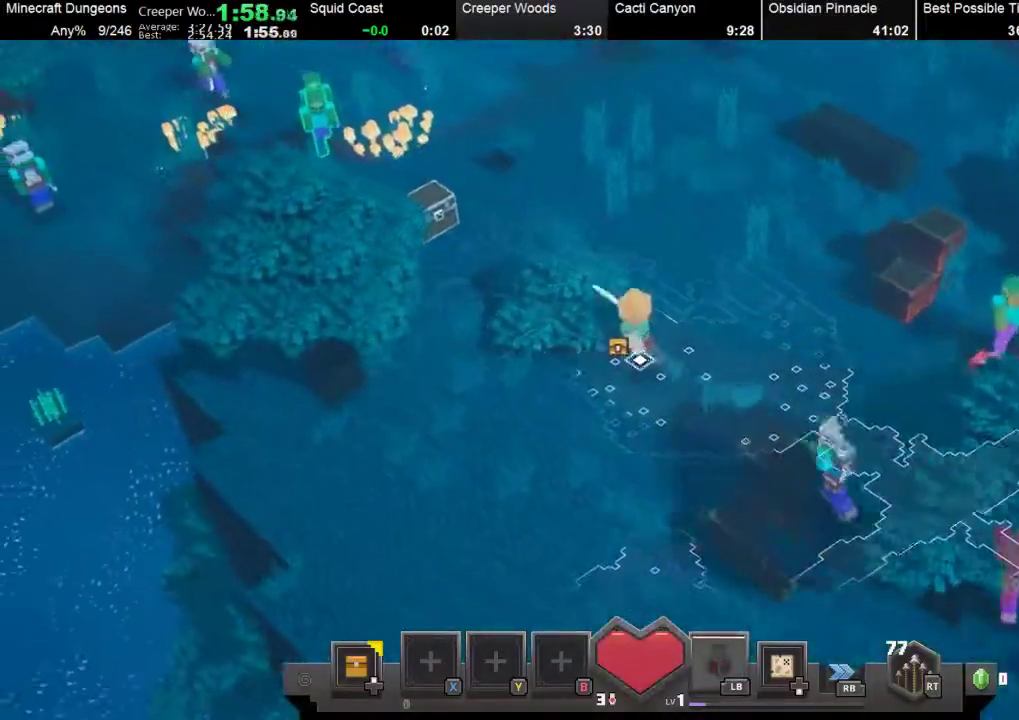
{"buttons": [], "left_stick": "up-left", "events": []}
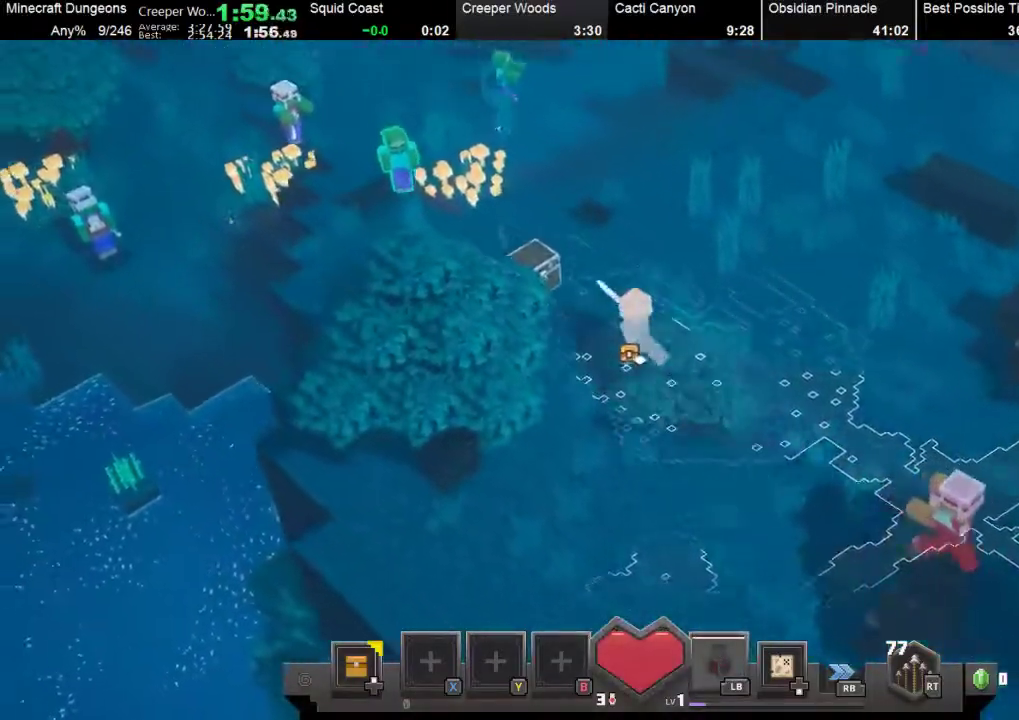
{"buttons": ["A"], "left_stick": "up-left", "events": [[433, "A", "down"]]}
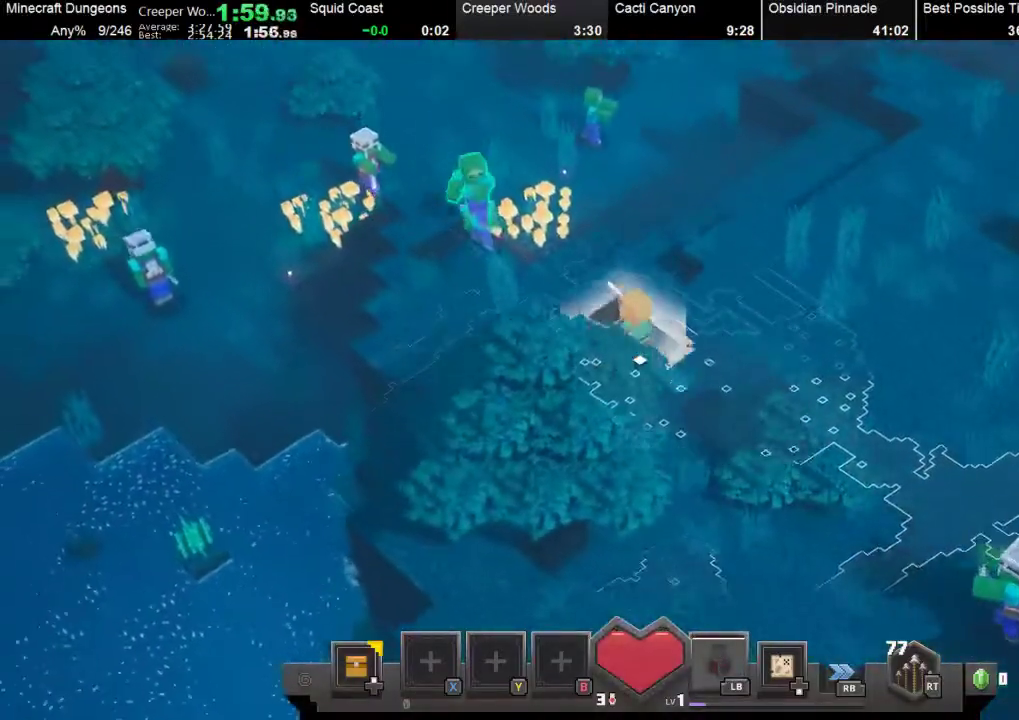
{"buttons": [], "left_stick": "up", "events": [[67, "A", "up"], [167, "A", "down"], [233, "A", "up"], [233, "left_stick", "up"]]}
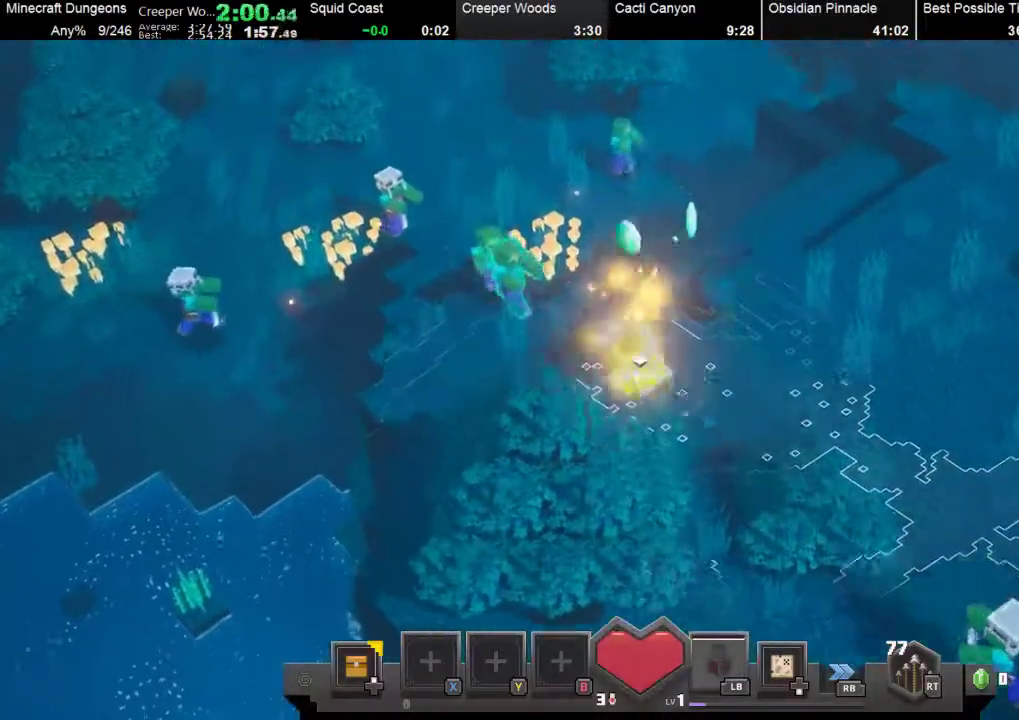
{"buttons": [], "left_stick": "down", "events": [[100, "left_stick", "up-left"], [200, "left_stick", "down-left"], [333, "left_stick", "down-right"], [467, "left_stick", "down"]]}
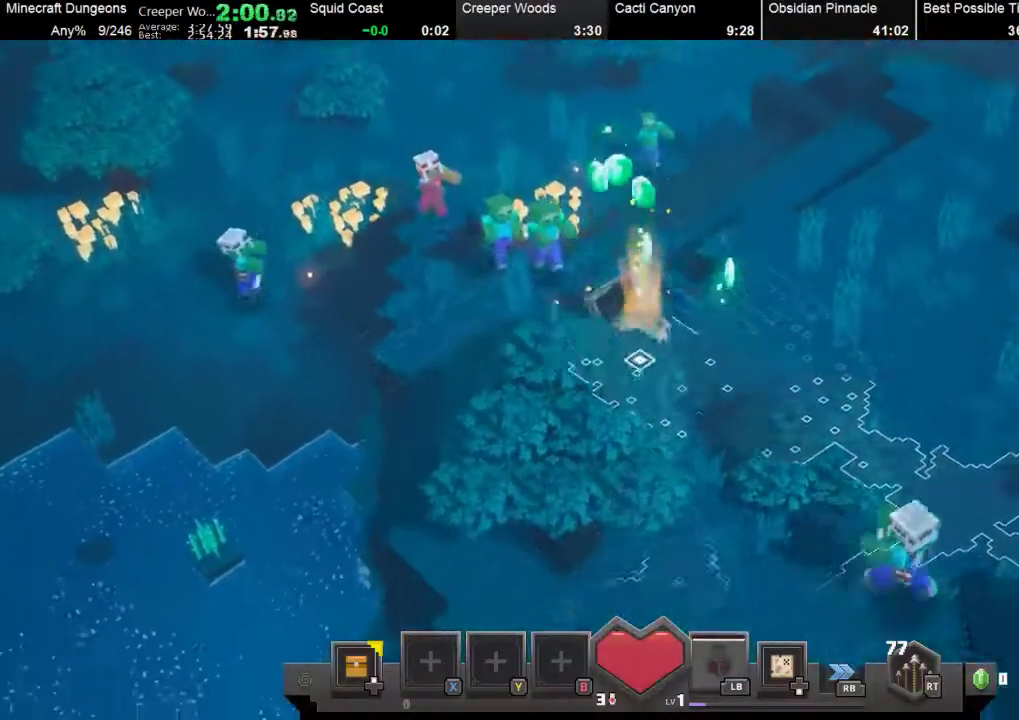
{"buttons": [], "left_stick": "down-right", "events": [[67, "left_stick", "down-left"], [267, "left_stick", "up-left"], [333, "left_stick", "up-right"], [433, "left_stick", "down-right"]]}